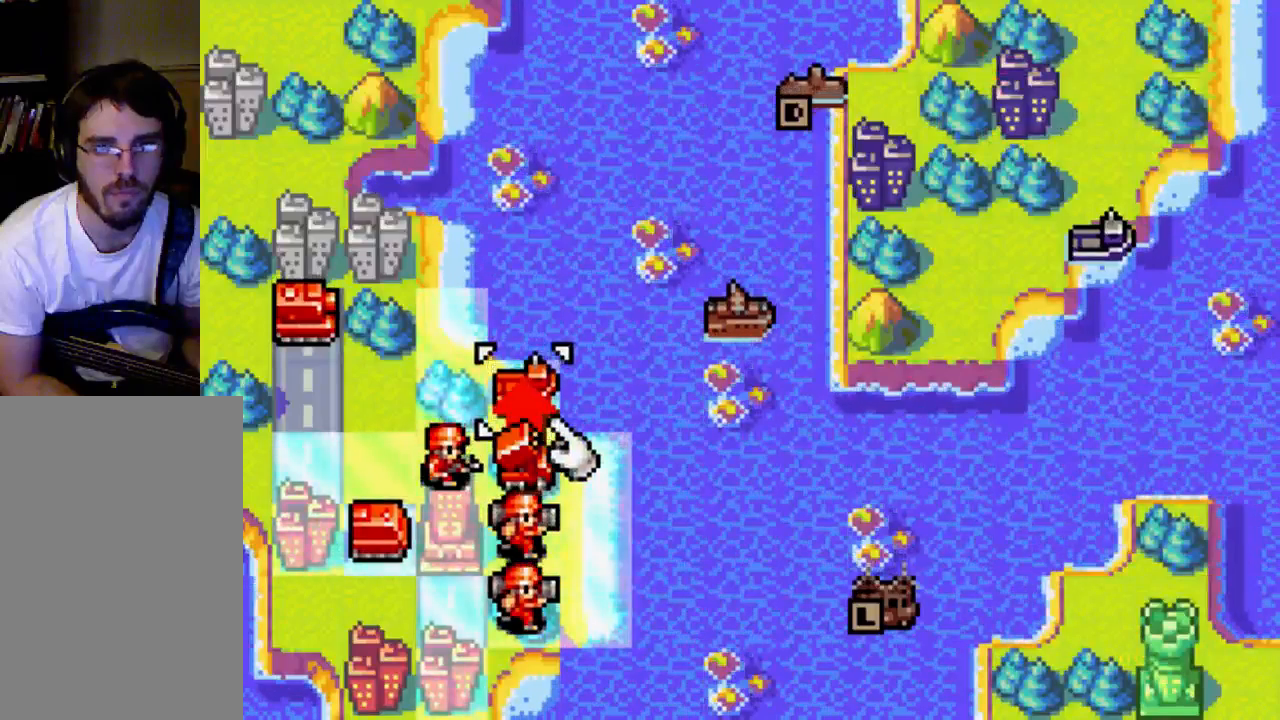
Gameplay with a controller (Xbox layout); each line is a JSON object with the inputs held at the frame after it. "events" lists button and stick changes between this image and that frame as [ms after this image, input, new state], when the widget could be followed in between. Not read: L3 R3.
{"buttons": [], "left_stick": "center", "right_stick": "center", "events": [[67, "B", "down"], [200, "B", "up"]]}
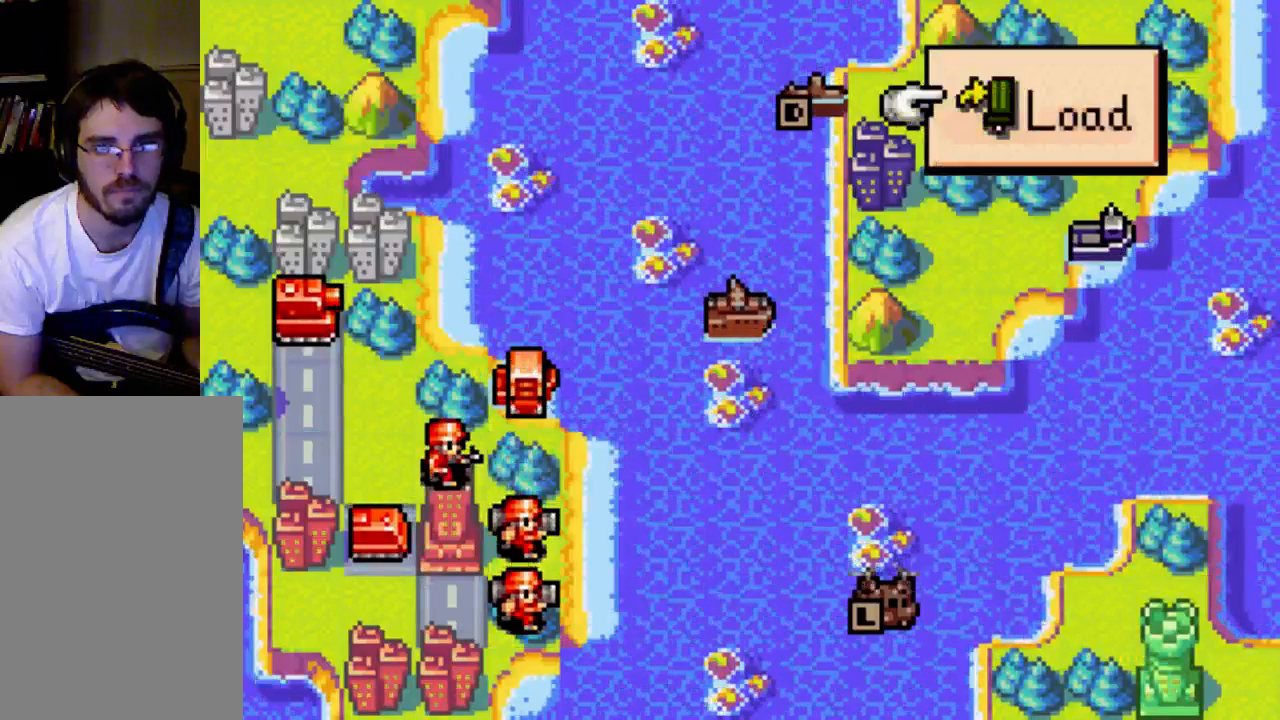
{"buttons": [], "left_stick": "center", "right_stick": "center", "events": [[333, "B", "down"], [467, "B", "up"]]}
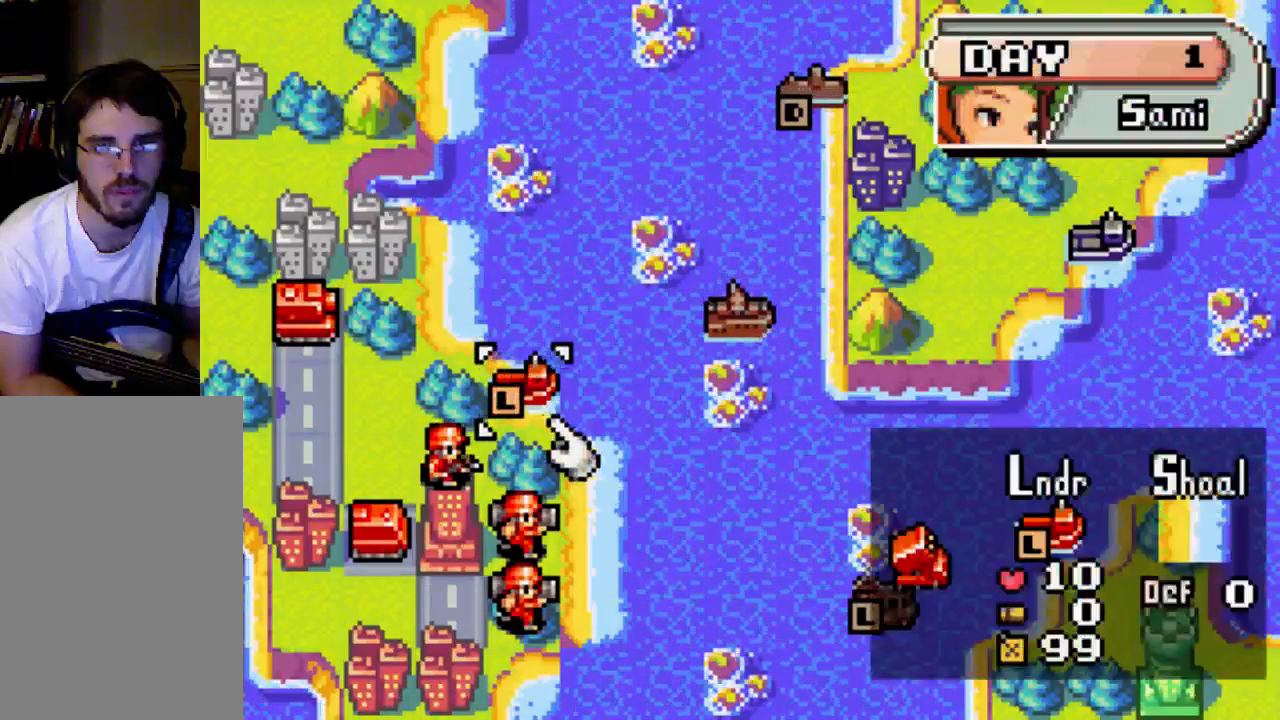
{"buttons": [], "left_stick": "center", "right_stick": "center", "events": [[267, "DPAD_LEFT", "down"], [500, "DPAD_LEFT", "up"]]}
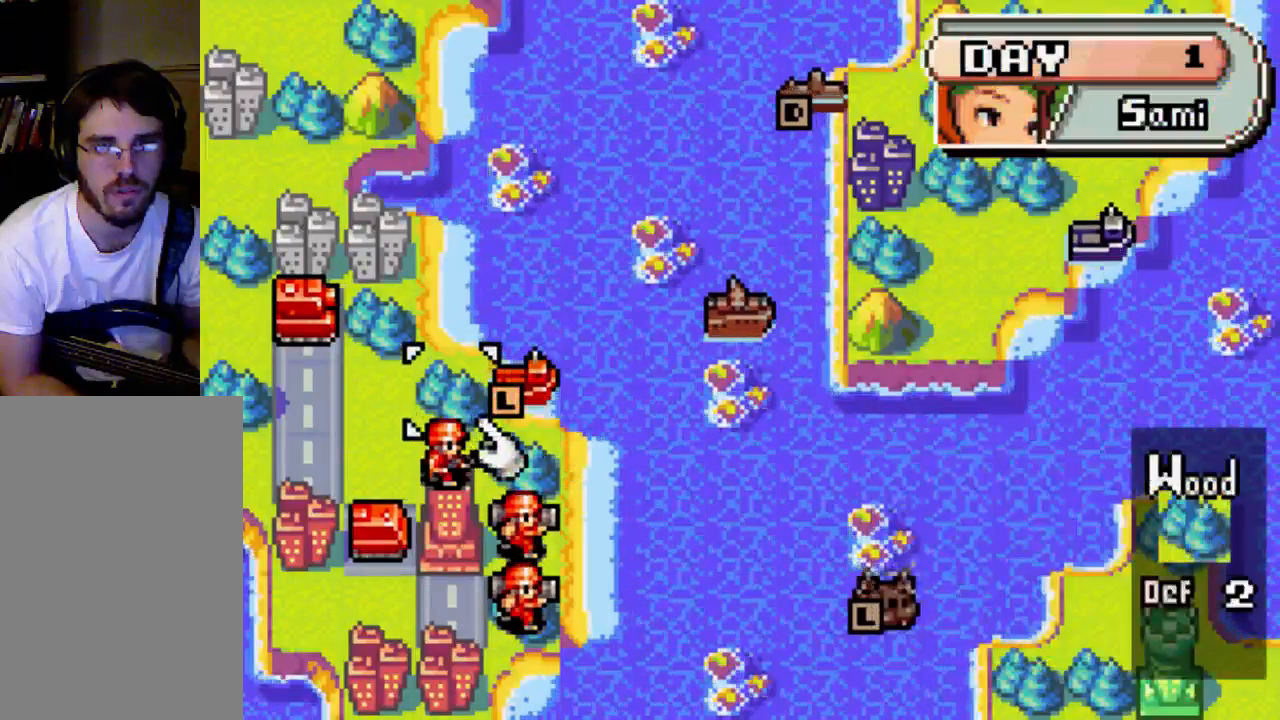
{"buttons": ["DPAD_UP"], "left_stick": "center", "right_stick": "center", "events": [[267, "DPAD_LEFT", "down"], [400, "DPAD_LEFT", "up"], [500, "DPAD_UP", "down"]]}
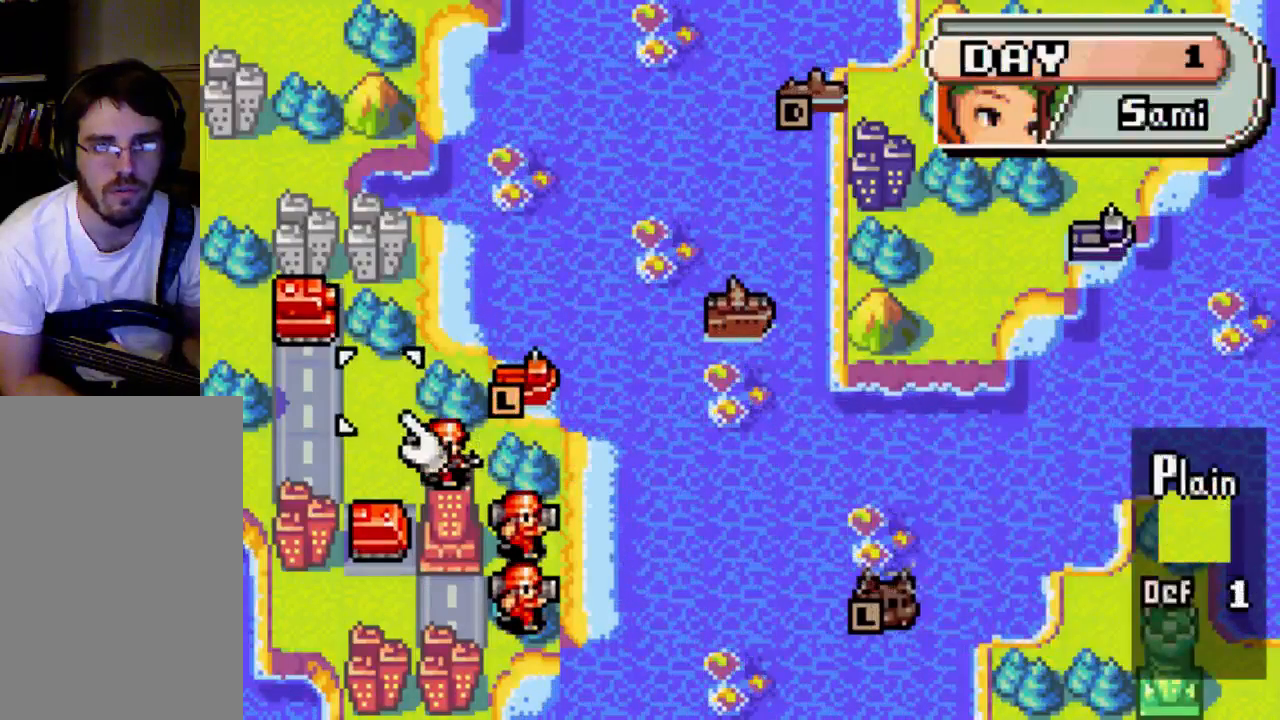
{"buttons": [], "left_stick": "center", "right_stick": "center", "events": [[133, "DPAD_UP", "up"], [267, "DPAD_LEFT", "down"], [400, "DPAD_LEFT", "up"]]}
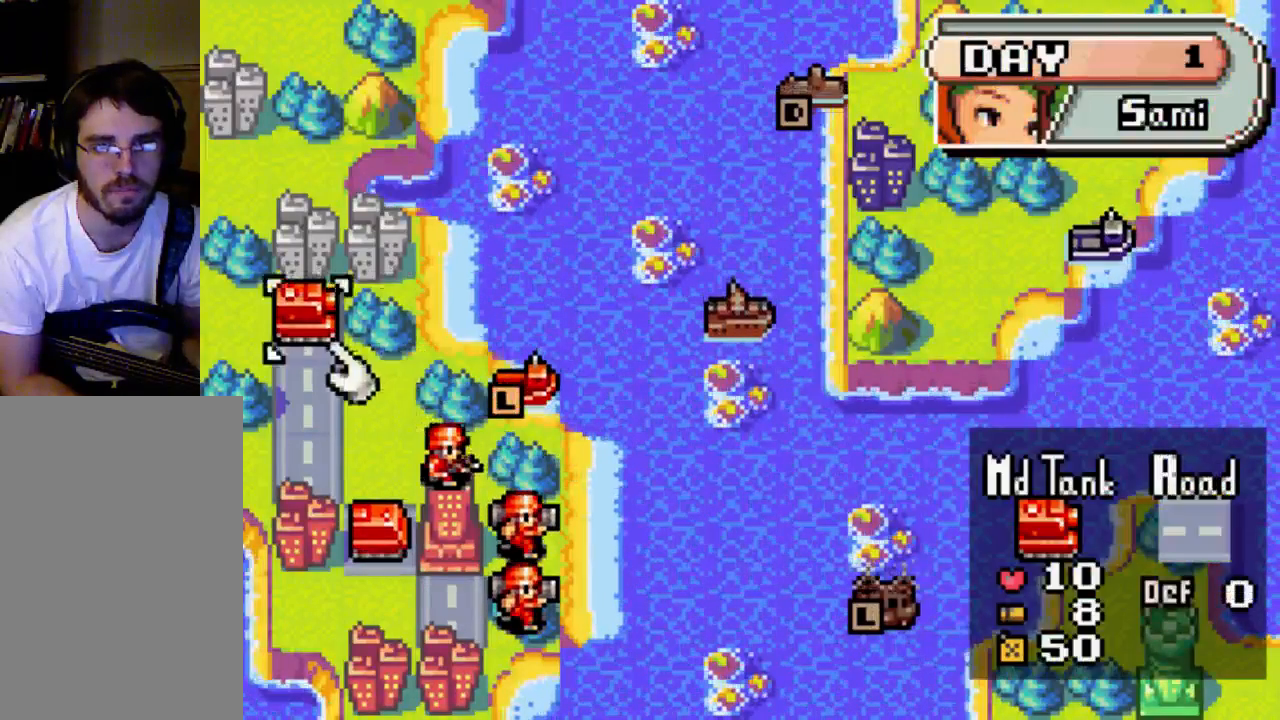
{"buttons": ["DPAD_RIGHT"], "left_stick": "center", "right_stick": "center", "events": [[133, "B", "down"], [267, "B", "up"], [333, "DPAD_DOWN", "down"], [400, "DPAD_DOWN", "up"], [500, "DPAD_RIGHT", "down"]]}
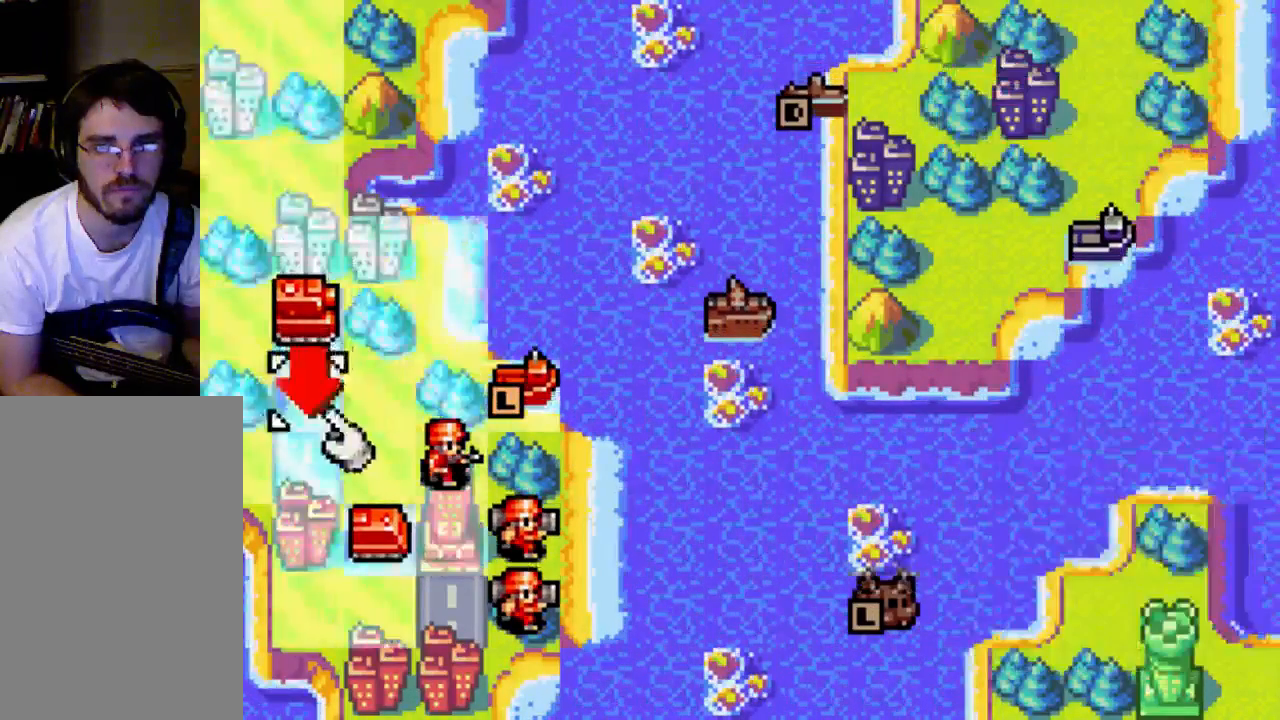
{"buttons": [], "left_stick": "center", "right_stick": "center", "events": [[133, "DPAD_RIGHT", "up"], [200, "DPAD_RIGHT", "down"], [467, "DPAD_RIGHT", "up"]]}
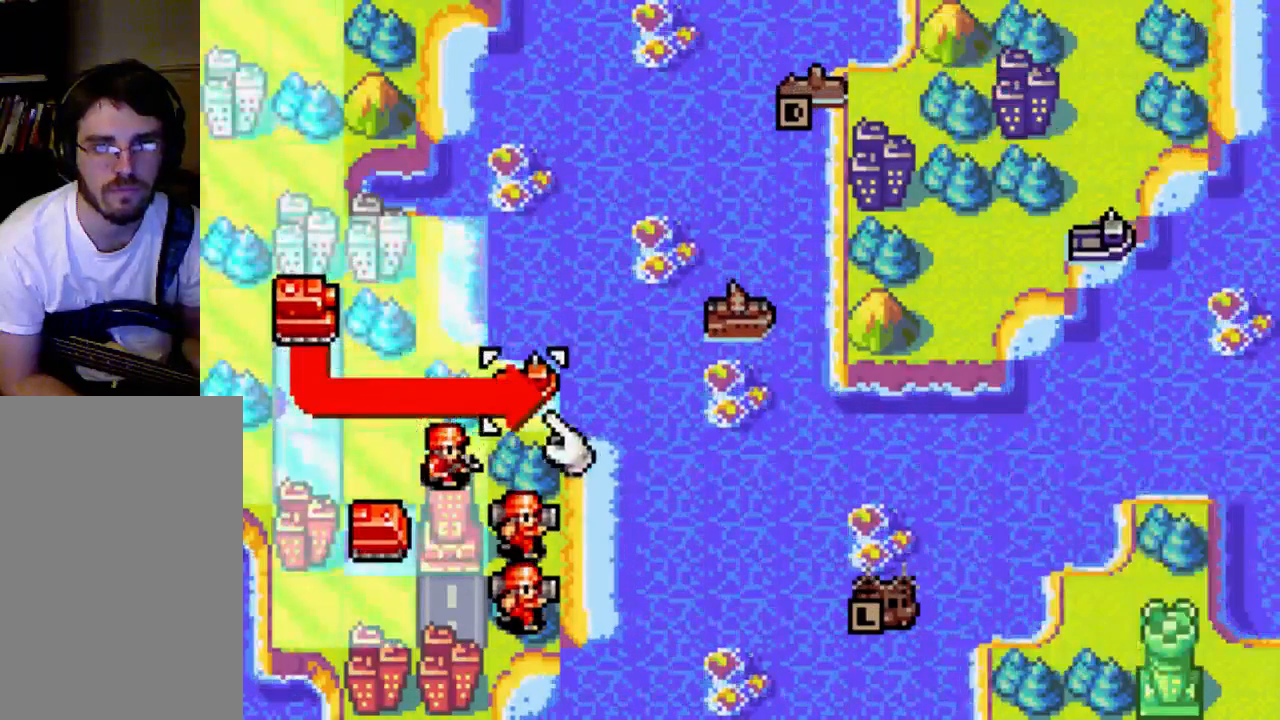
{"buttons": [], "left_stick": "center", "right_stick": "center", "events": [[133, "B", "down"], [267, "B", "up"]]}
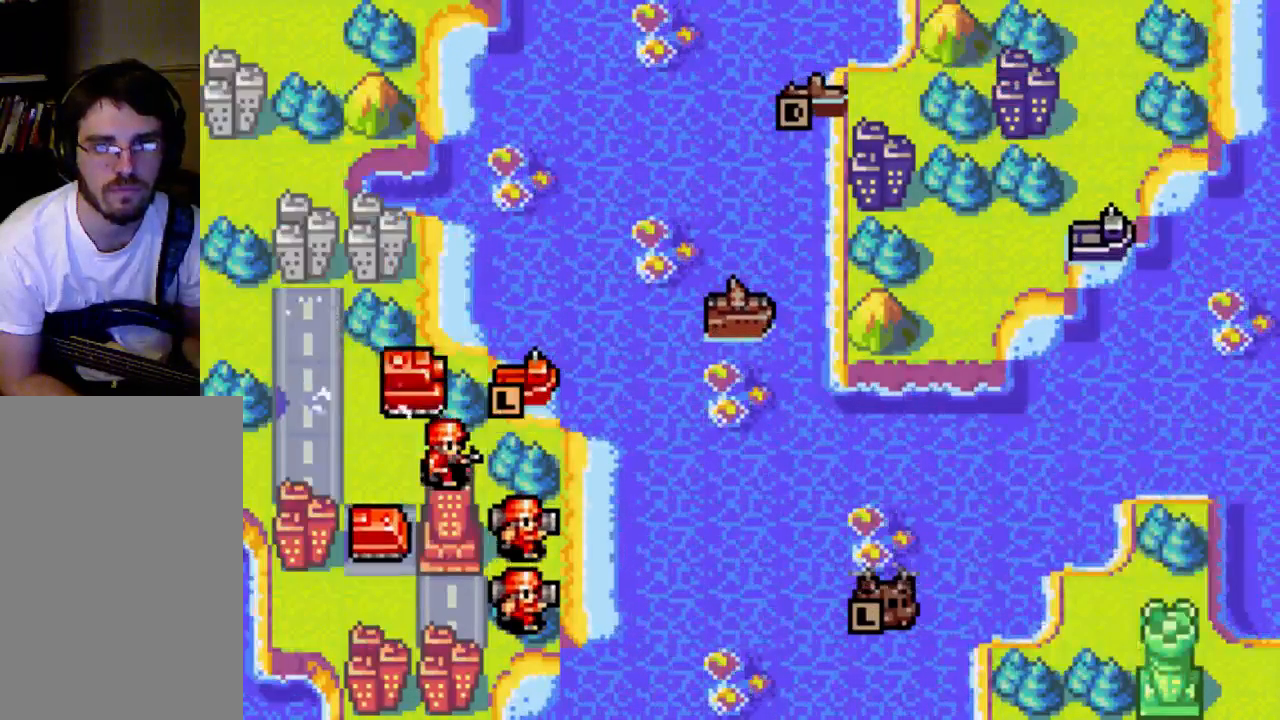
{"buttons": ["B"], "left_stick": "center", "right_stick": "center", "events": [[400, "B", "down"]]}
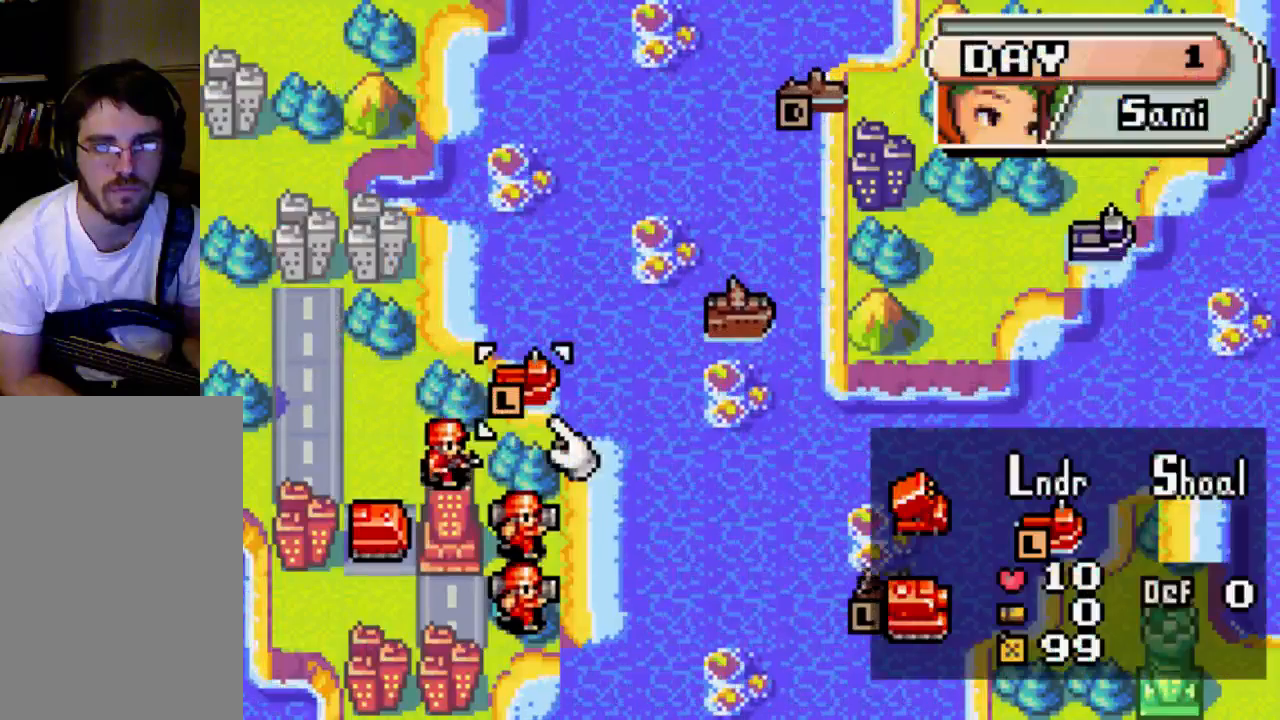
{"buttons": [], "left_stick": "center", "right_stick": "center", "events": [[33, "B", "up"]]}
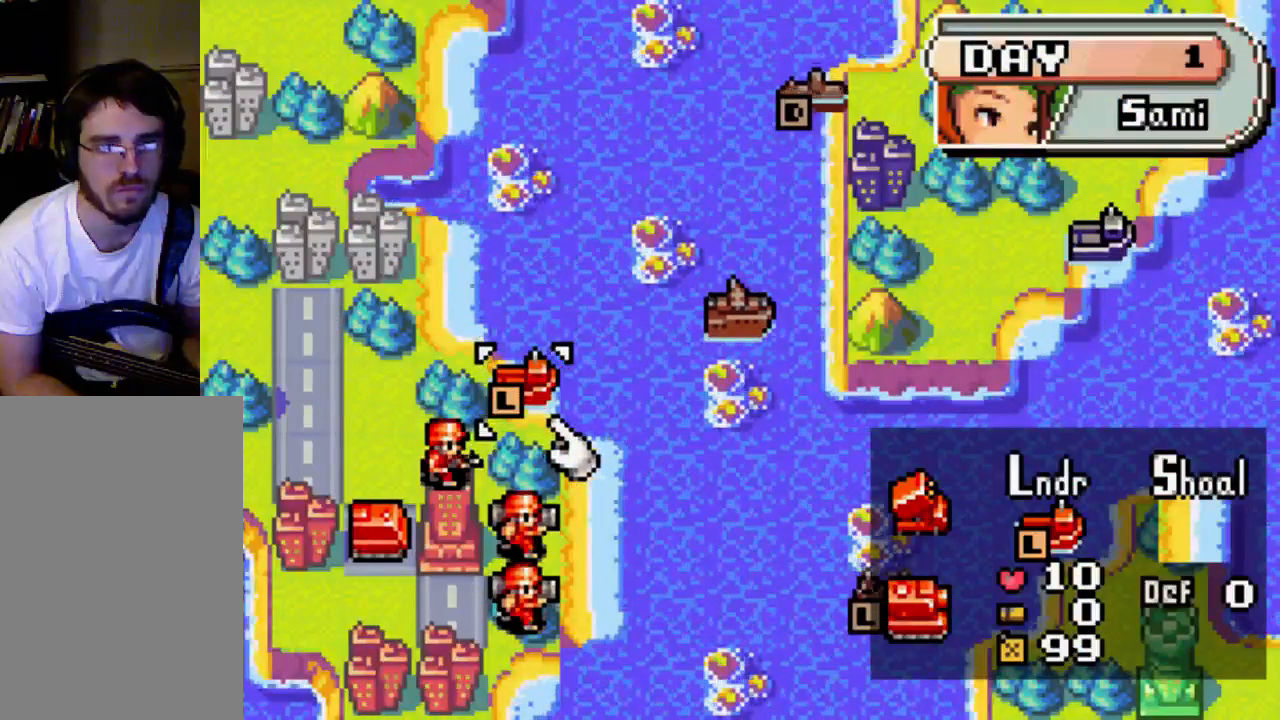
{"buttons": [], "left_stick": "center", "right_stick": "center", "events": []}
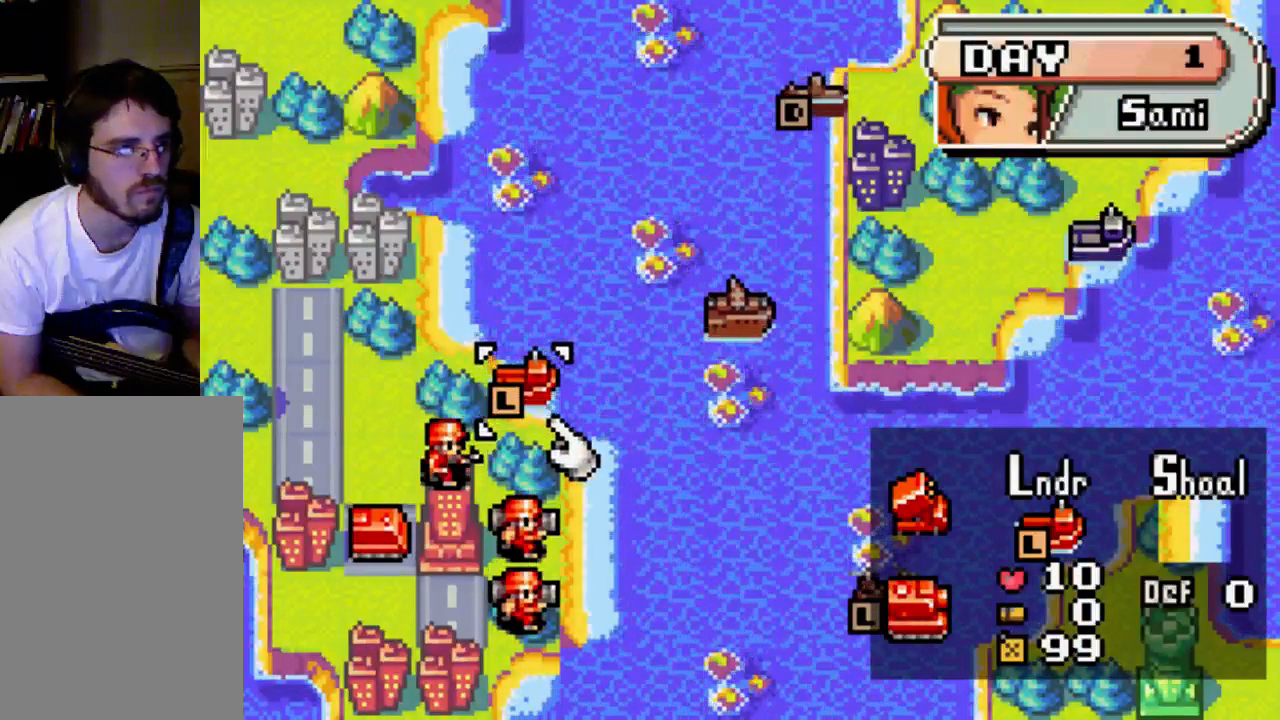
{"buttons": [], "left_stick": "center", "right_stick": "center", "events": []}
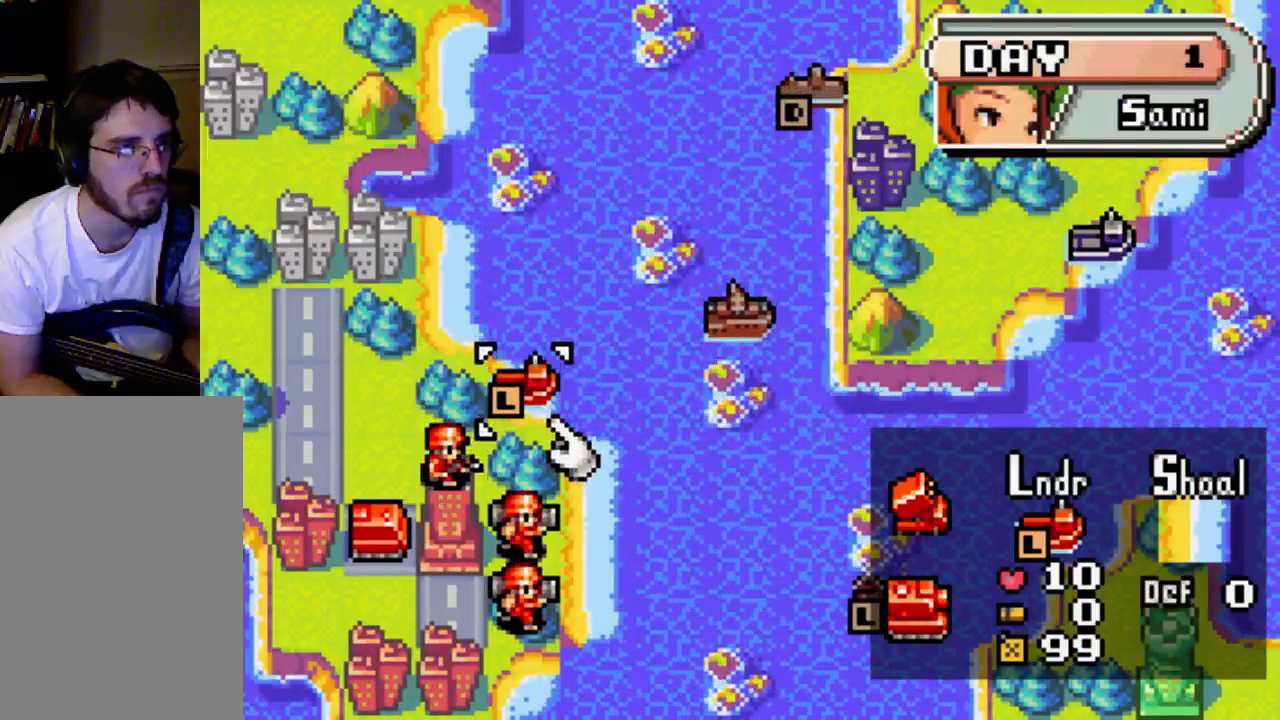
{"buttons": [], "left_stick": "center", "right_stick": "center", "events": []}
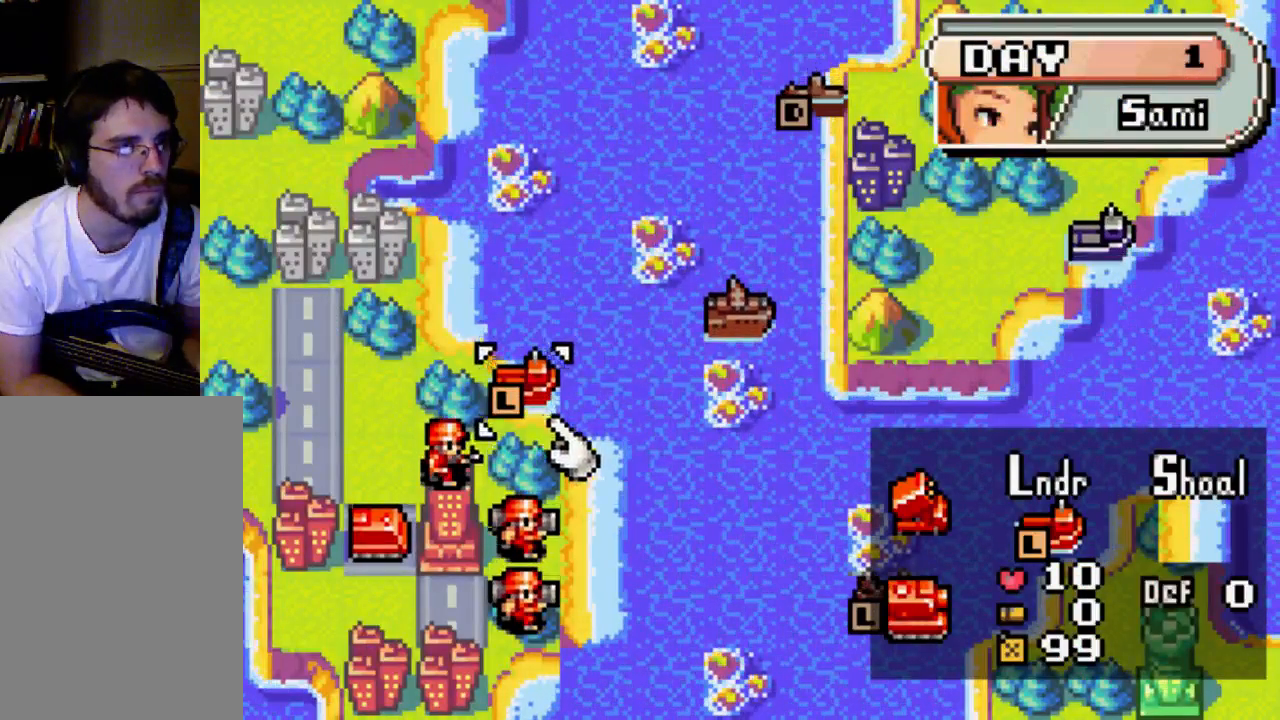
{"buttons": [], "left_stick": "center", "right_stick": "center", "events": []}
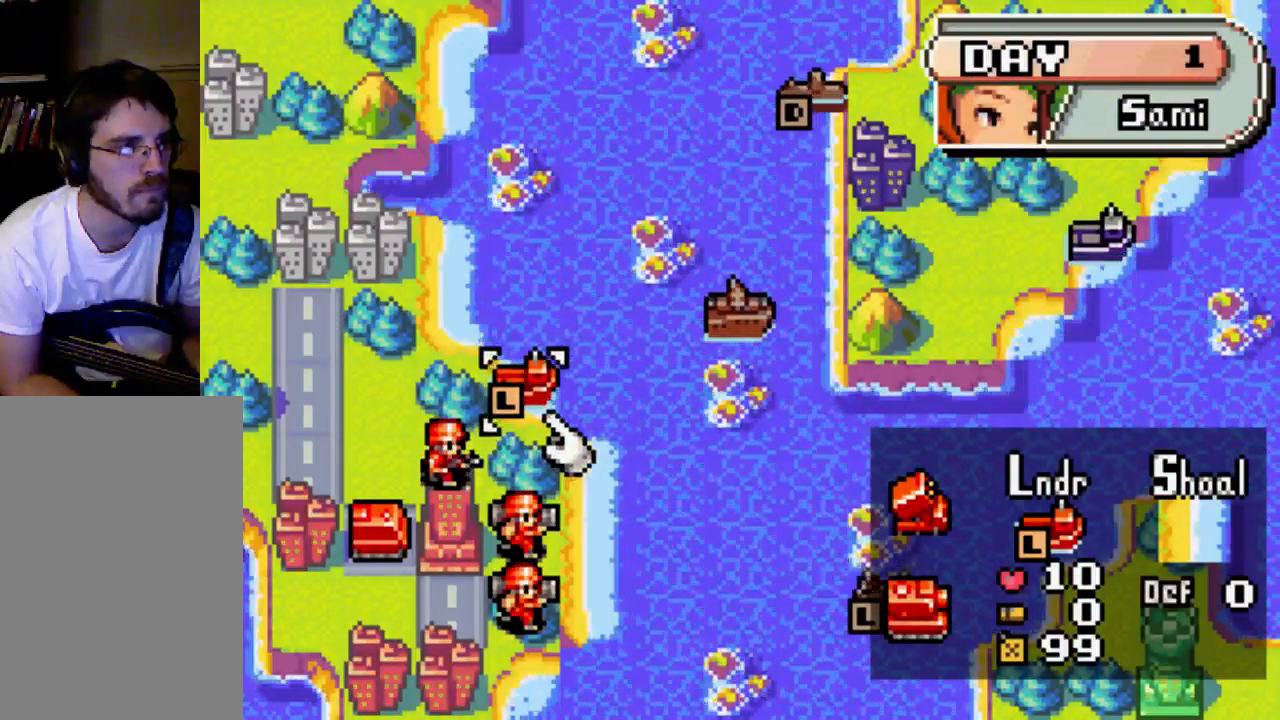
{"buttons": [], "left_stick": "center", "right_stick": "center", "events": [[133, "B", "down"], [267, "B", "up"]]}
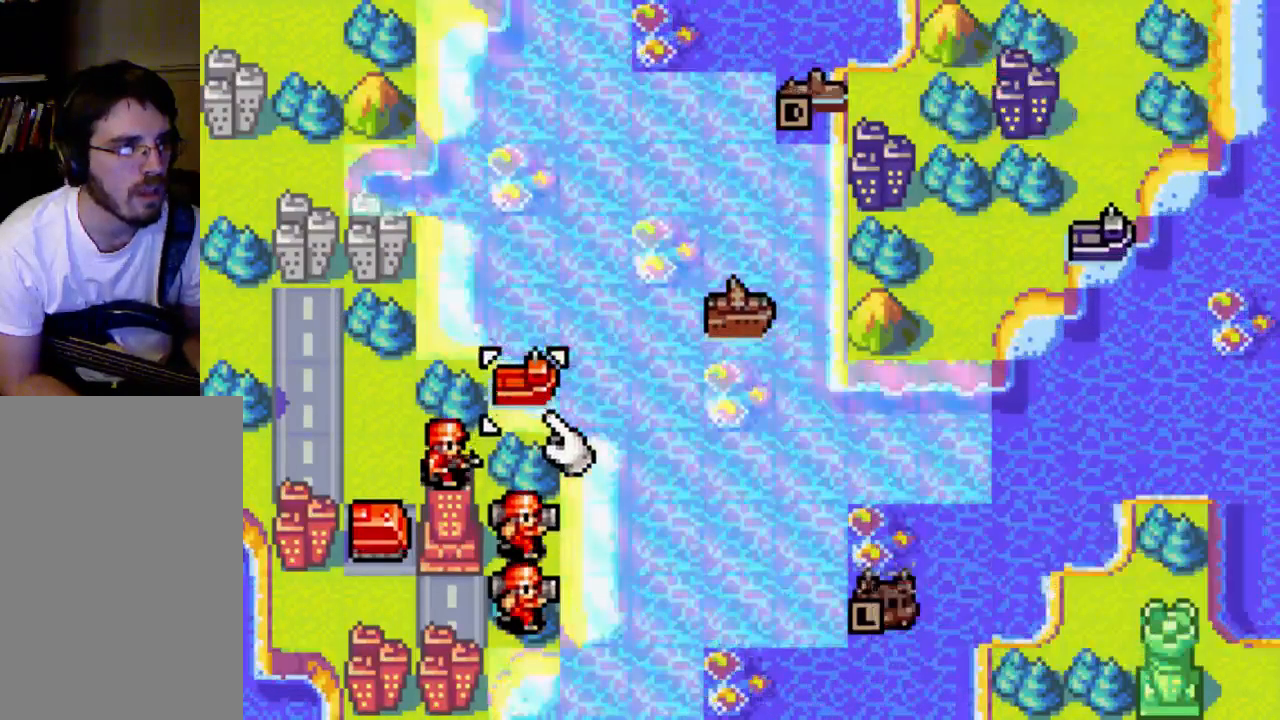
{"buttons": [], "left_stick": "center", "right_stick": "center", "events": []}
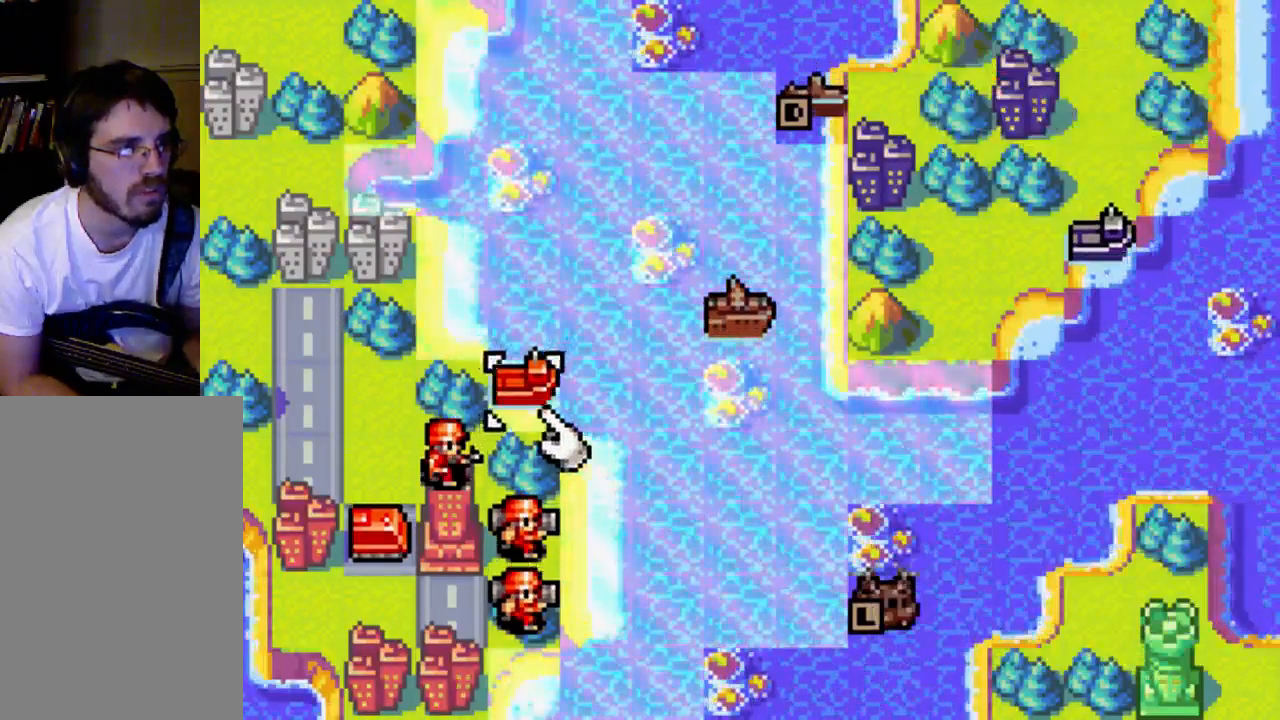
{"buttons": [], "left_stick": "center", "right_stick": "center", "events": []}
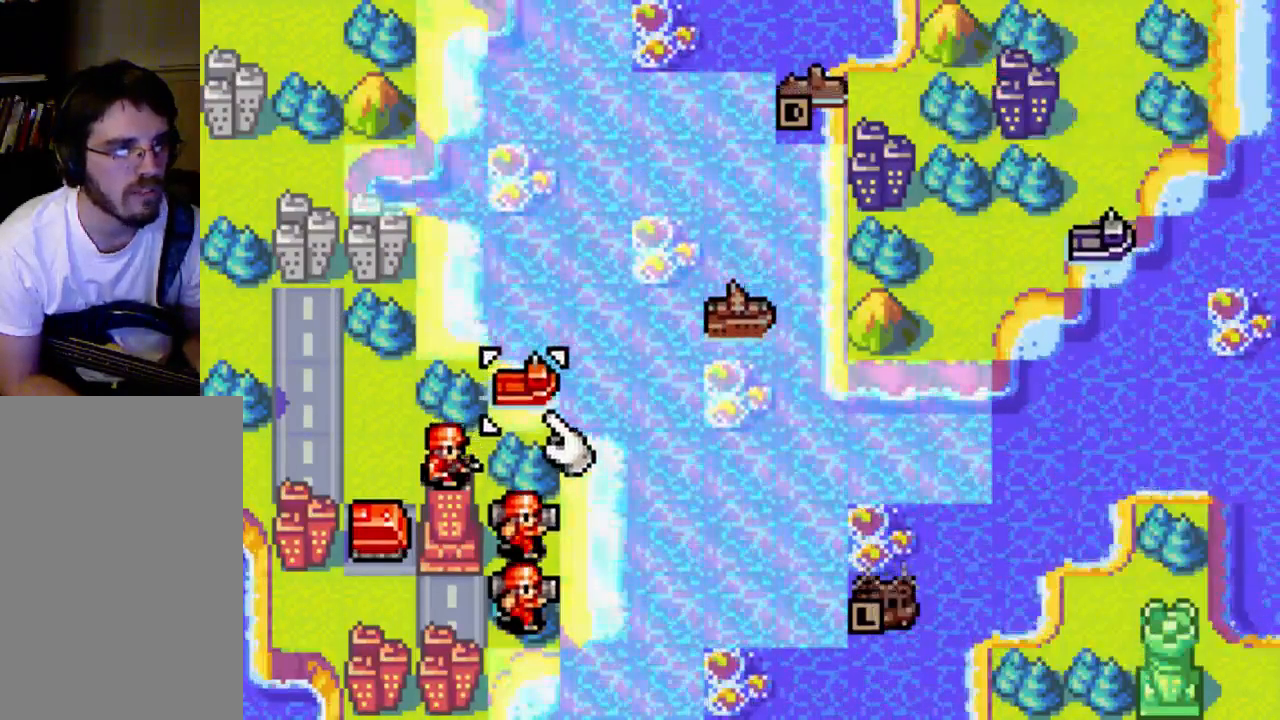
{"buttons": [], "left_stick": "center", "right_stick": "center", "events": []}
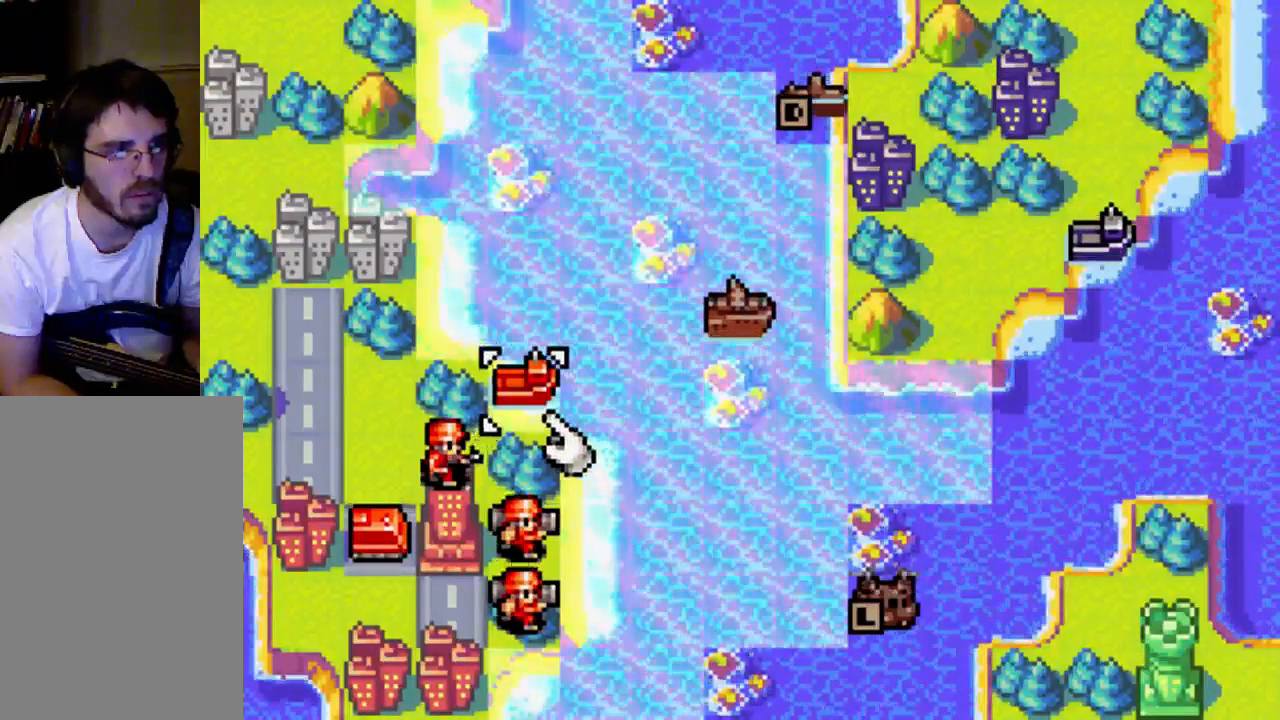
{"buttons": [], "left_stick": "center", "right_stick": "center", "events": []}
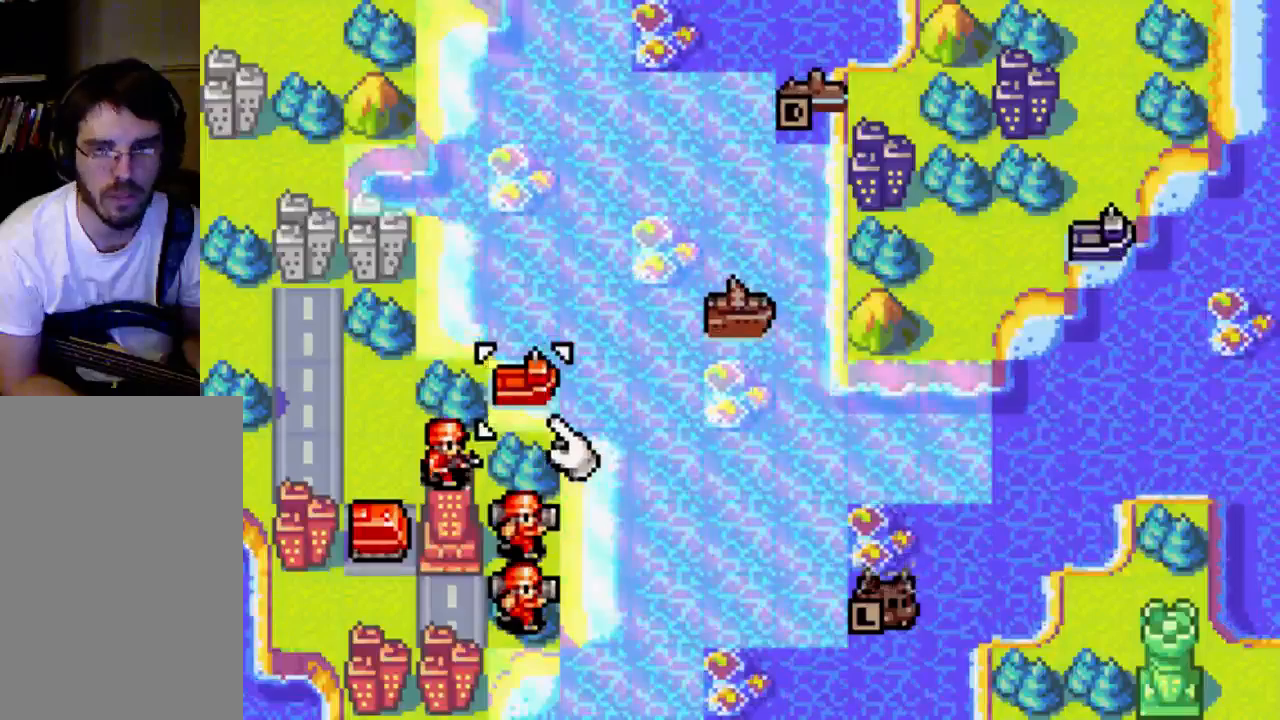
{"buttons": [], "left_stick": "center", "right_stick": "center", "events": []}
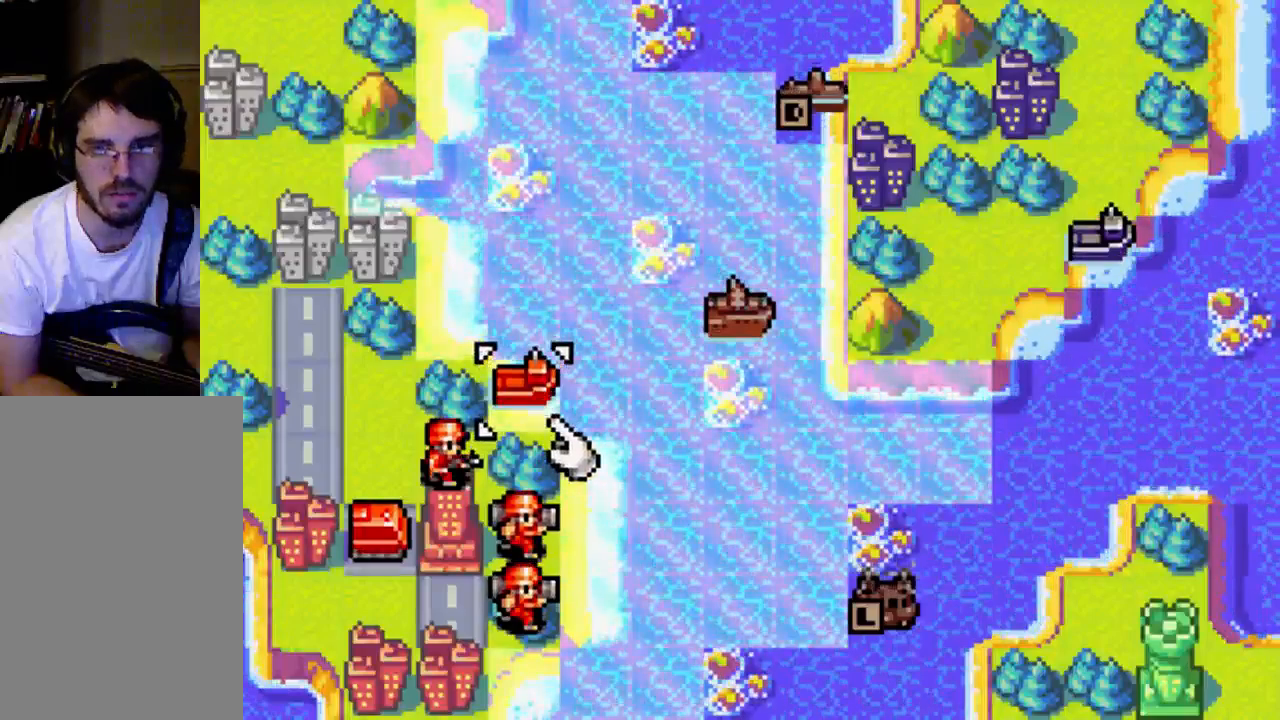
{"buttons": [], "left_stick": "center", "right_stick": "center", "events": [[133, "DPAD_UP", "down"], [267, "DPAD_UP", "up"]]}
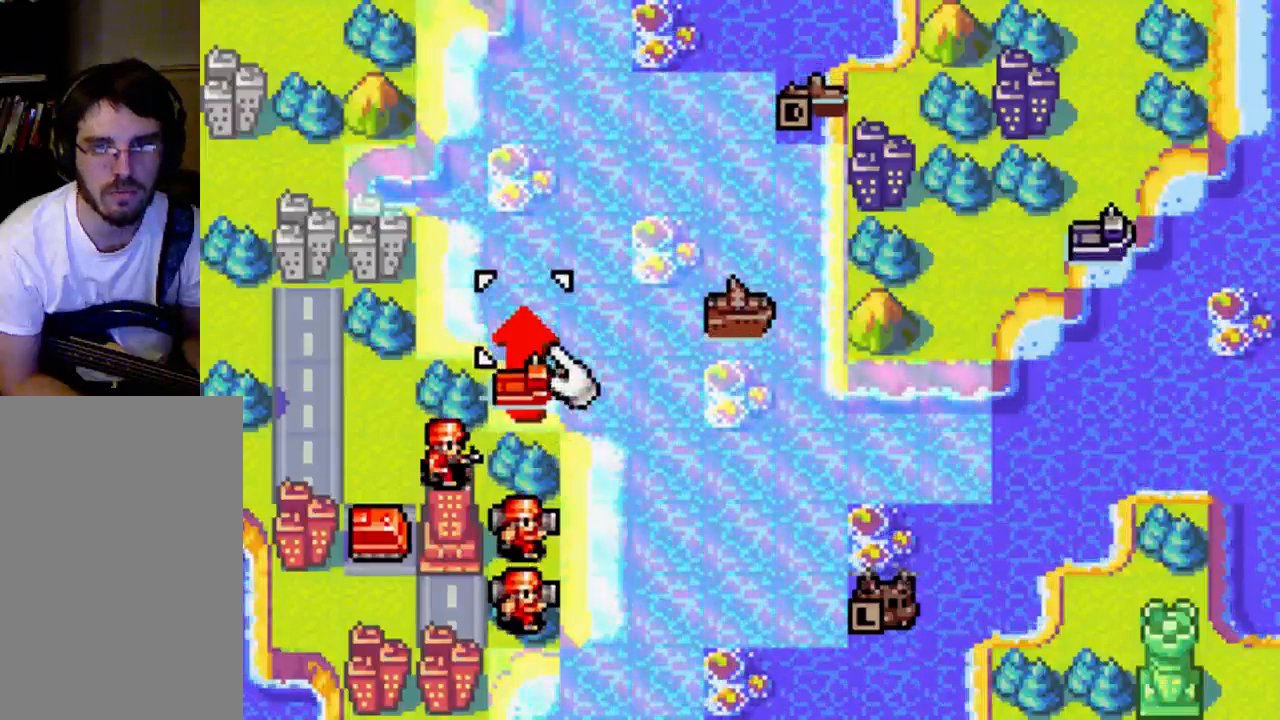
{"buttons": ["DPAD_UP"], "left_stick": "center", "right_stick": "center", "events": [[33, "DPAD_UP", "down"], [133, "DPAD_UP", "up"], [333, "DPAD_UP", "down"]]}
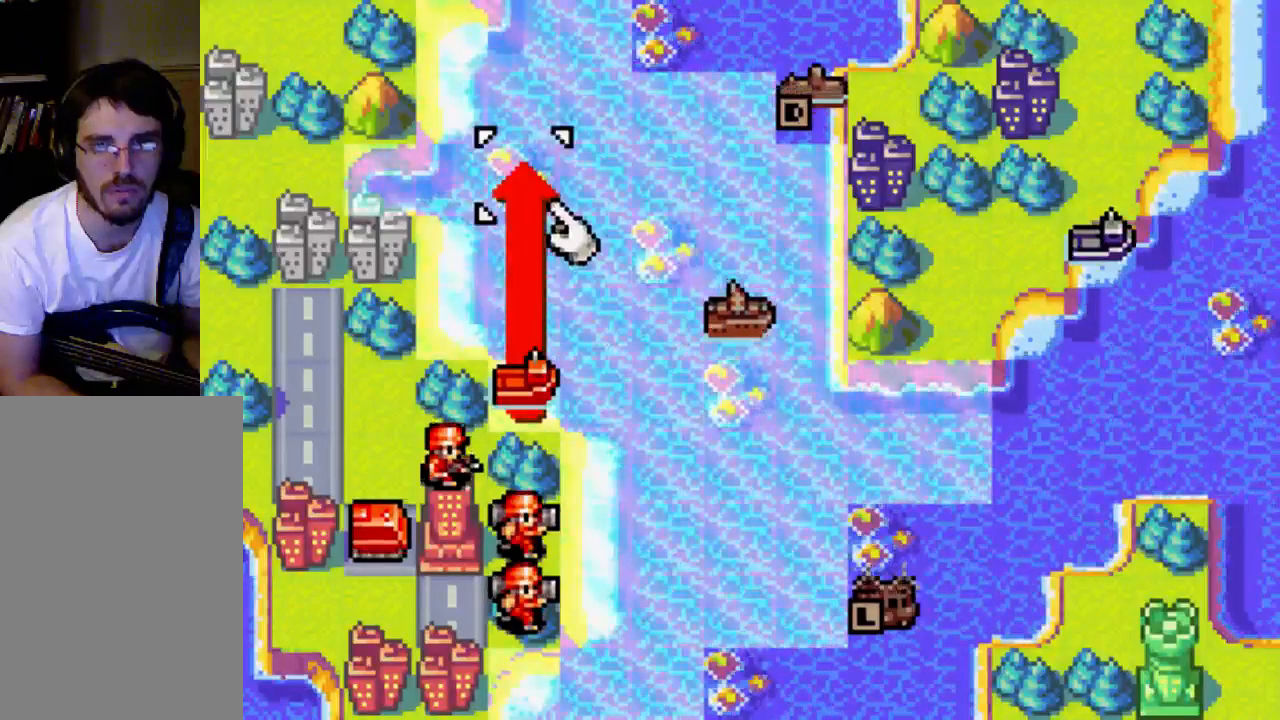
{"buttons": [], "left_stick": "center", "right_stick": "center", "events": [[33, "DPAD_UP", "up"], [200, "DPAD_UP", "down"], [333, "DPAD_UP", "up"]]}
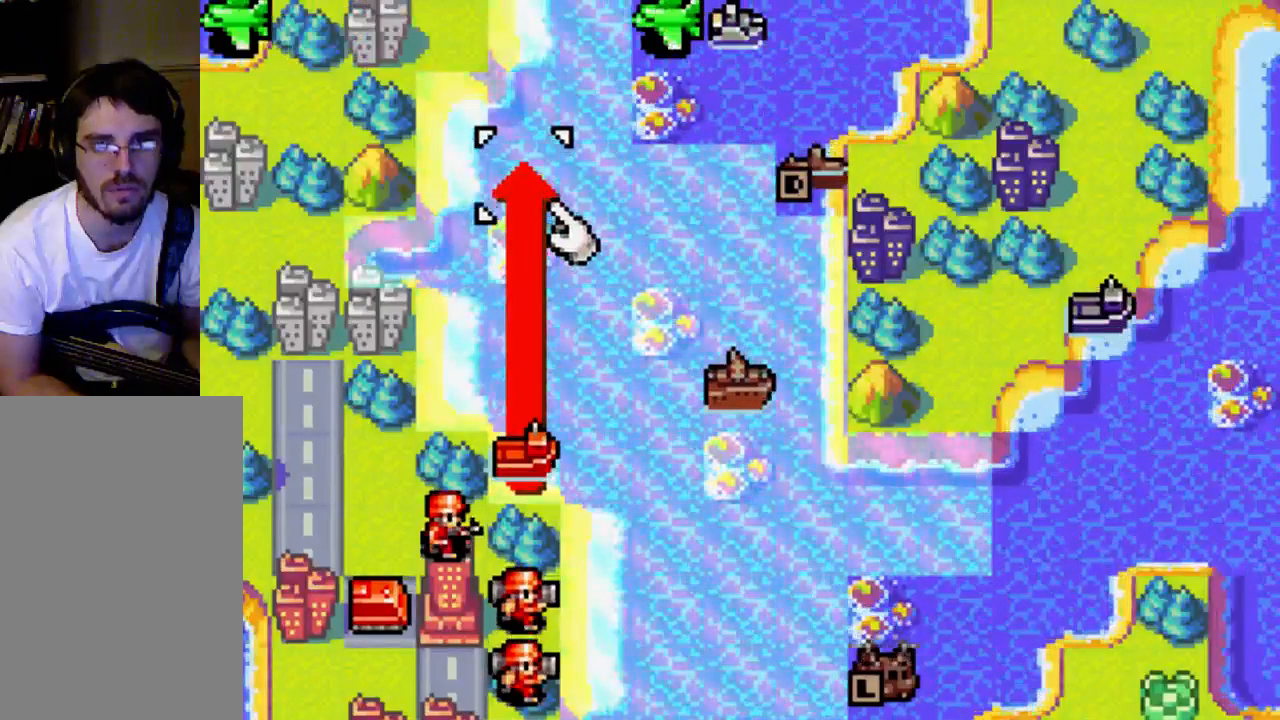
{"buttons": [], "left_stick": "center", "right_stick": "center", "events": [[267, "DPAD_UP", "down"], [433, "DPAD_UP", "up"]]}
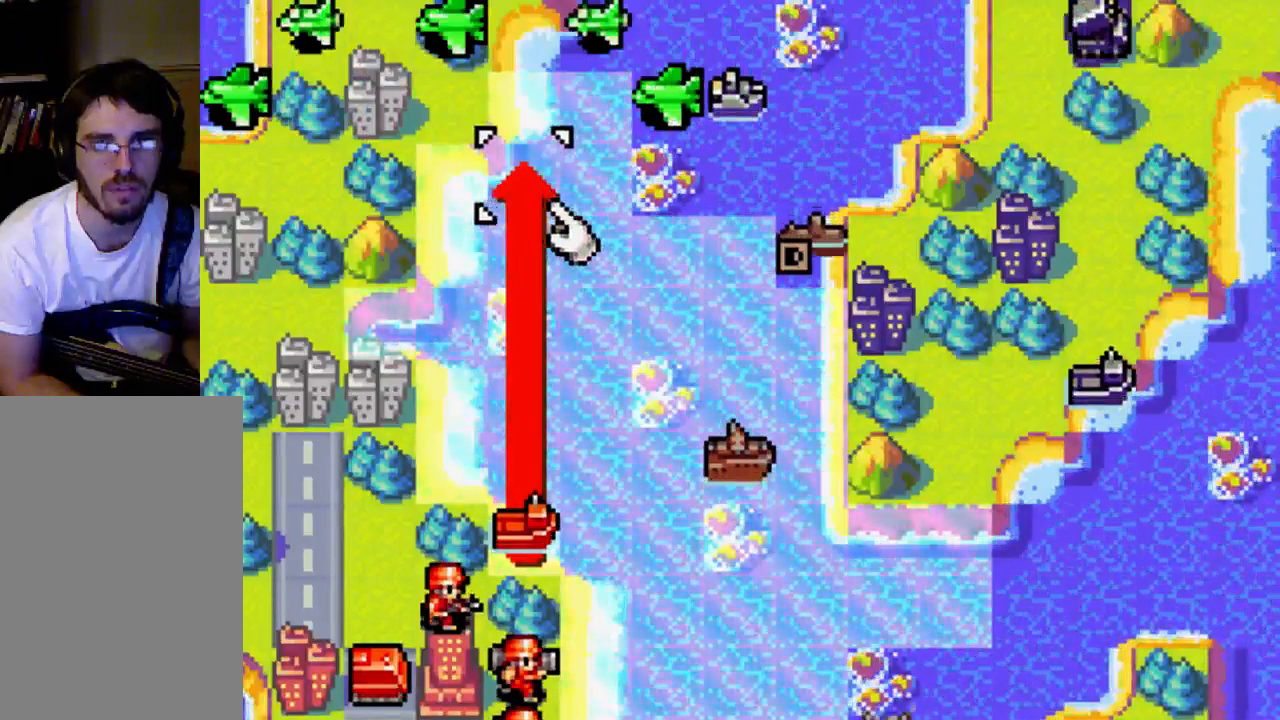
{"buttons": [], "left_stick": "center", "right_stick": "center", "events": [[267, "DPAD_LEFT", "down"], [400, "DPAD_LEFT", "up"]]}